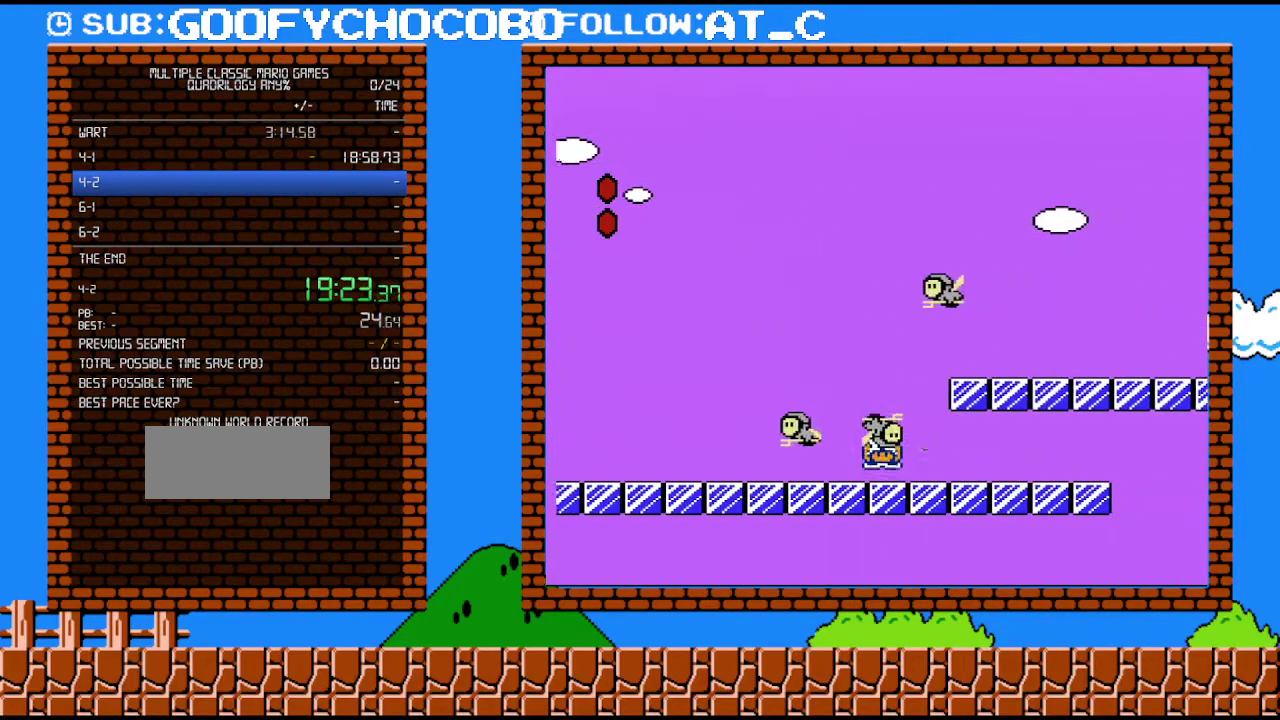
Gameplay with a controller (Nintendo layout); each line is a JSON object with the inputs held at the frame after it. "events" lists button and stick changes between this image and that frame as [ms after this image, input, new state], when the widget could be followed in between. Not read: L3 R3.
{"buttons": ["B", "DPAD_RIGHT"], "events": [[83, "A", "down"], [117, "DPAD_RIGHT", "down"], [150, "DPAD_DOWN", "up"], [400, "A", "up"]]}
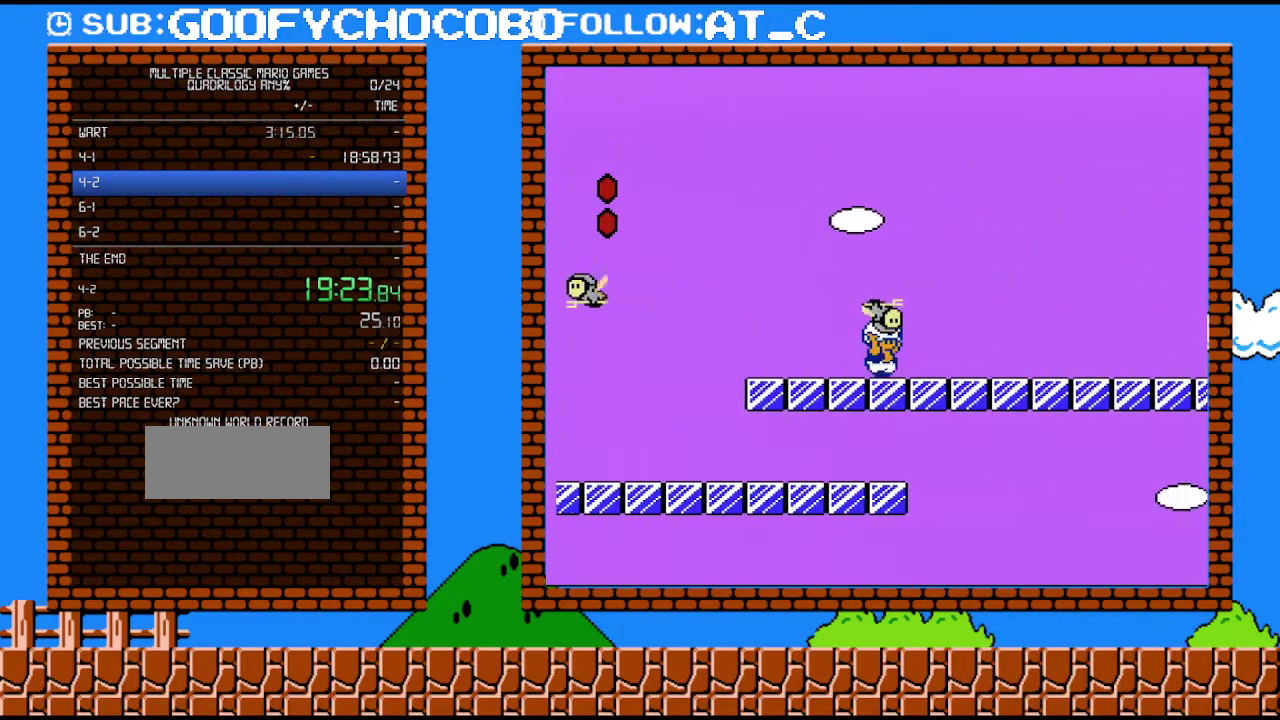
{"buttons": ["B", "DPAD_DOWN"], "events": [[500, "DPAD_DOWN", "down"], [500, "DPAD_RIGHT", "up"]]}
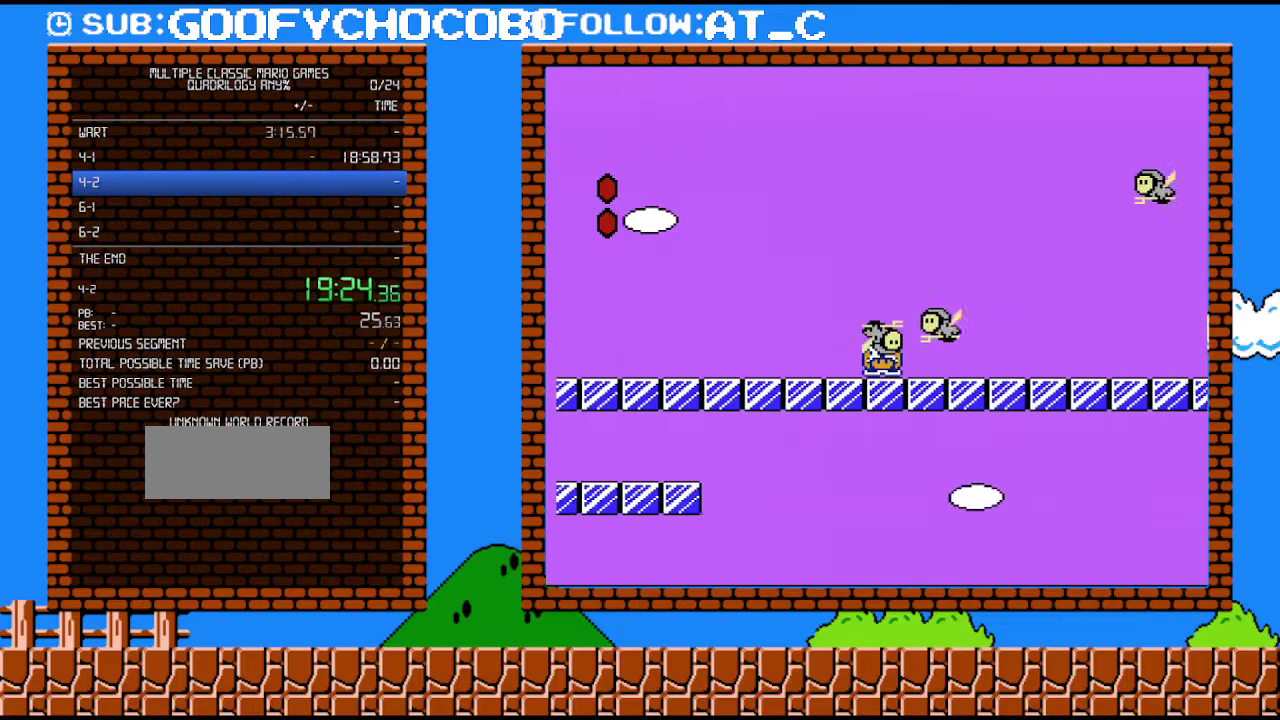
{"buttons": ["B", "DPAD_RIGHT"], "events": [[267, "DPAD_DOWN", "up"], [333, "DPAD_RIGHT", "down"]]}
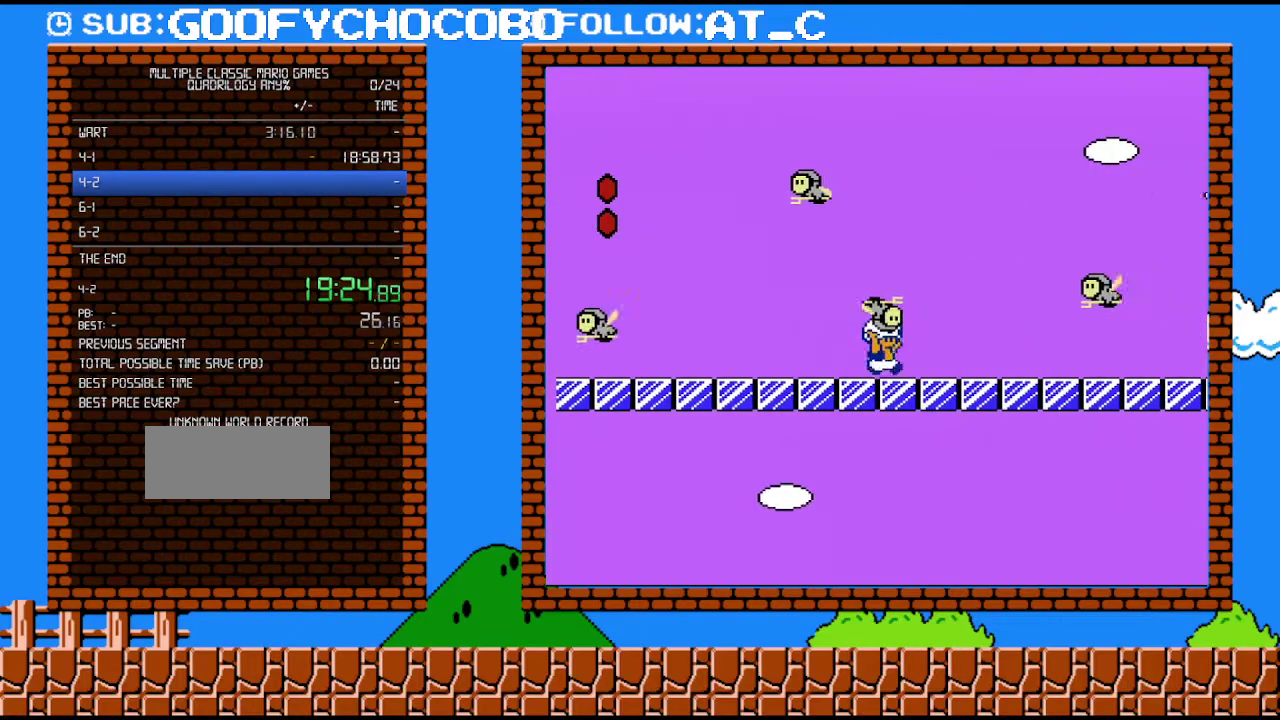
{"buttons": ["B", "DPAD_RIGHT"], "events": []}
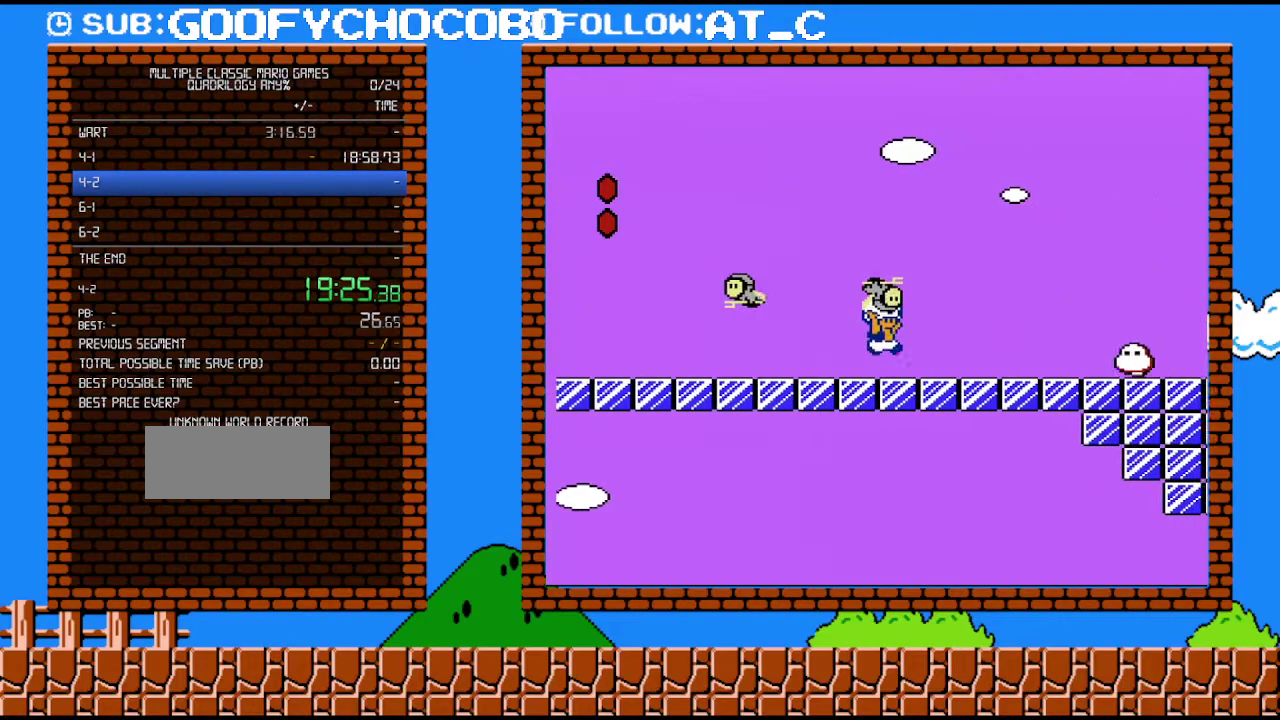
{"buttons": ["B", "DPAD_RIGHT"], "events": [[50, "A", "down"], [400, "A", "up"]]}
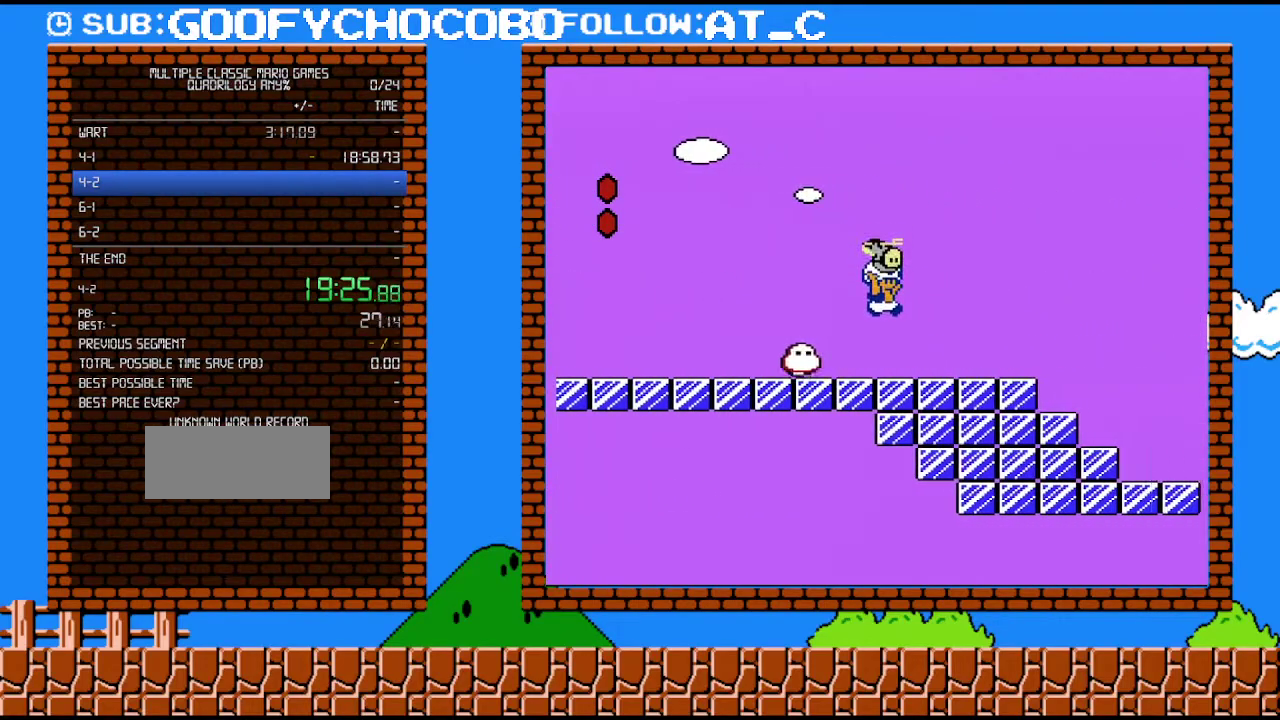
{"buttons": ["A", "B", "DPAD_RIGHT"], "events": [[267, "A", "down"]]}
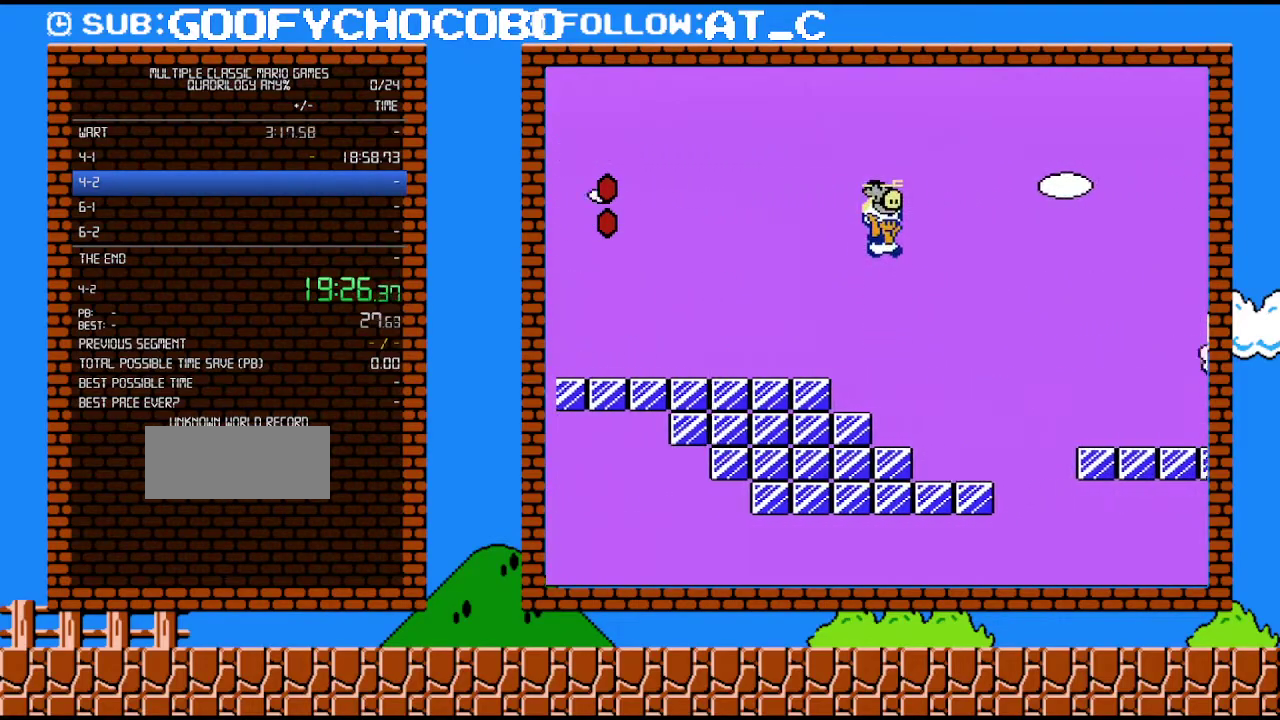
{"buttons": ["B", "DPAD_RIGHT"], "events": [[250, "A", "up"]]}
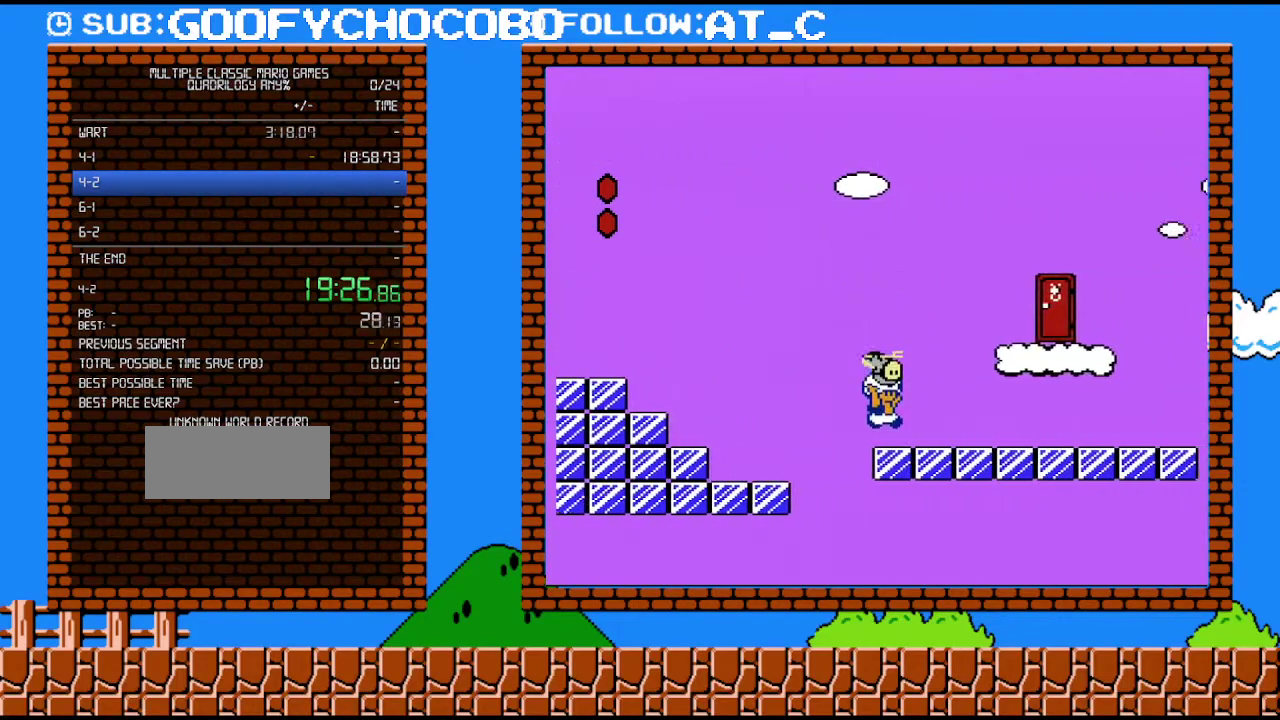
{"buttons": [], "events": [[250, "A", "down"], [267, "DPAD_RIGHT", "up"], [267, "DPAD_UP", "down"], [317, "DPAD_LEFT", "down"], [400, "A", "up"], [433, "B", "up"], [500, "DPAD_LEFT", "up"], [500, "DPAD_UP", "up"]]}
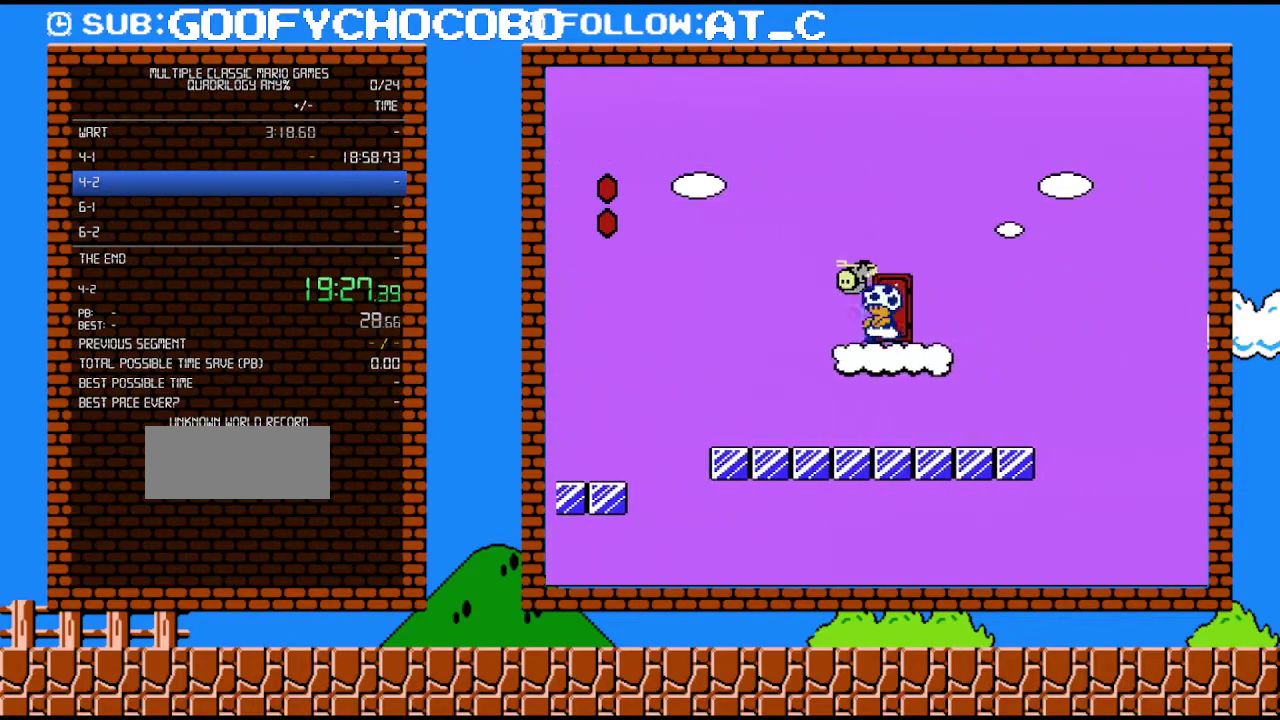
{"buttons": ["B"], "events": [[17, "B", "down"], [83, "DPAD_UP", "down"], [217, "DPAD_UP", "up"]]}
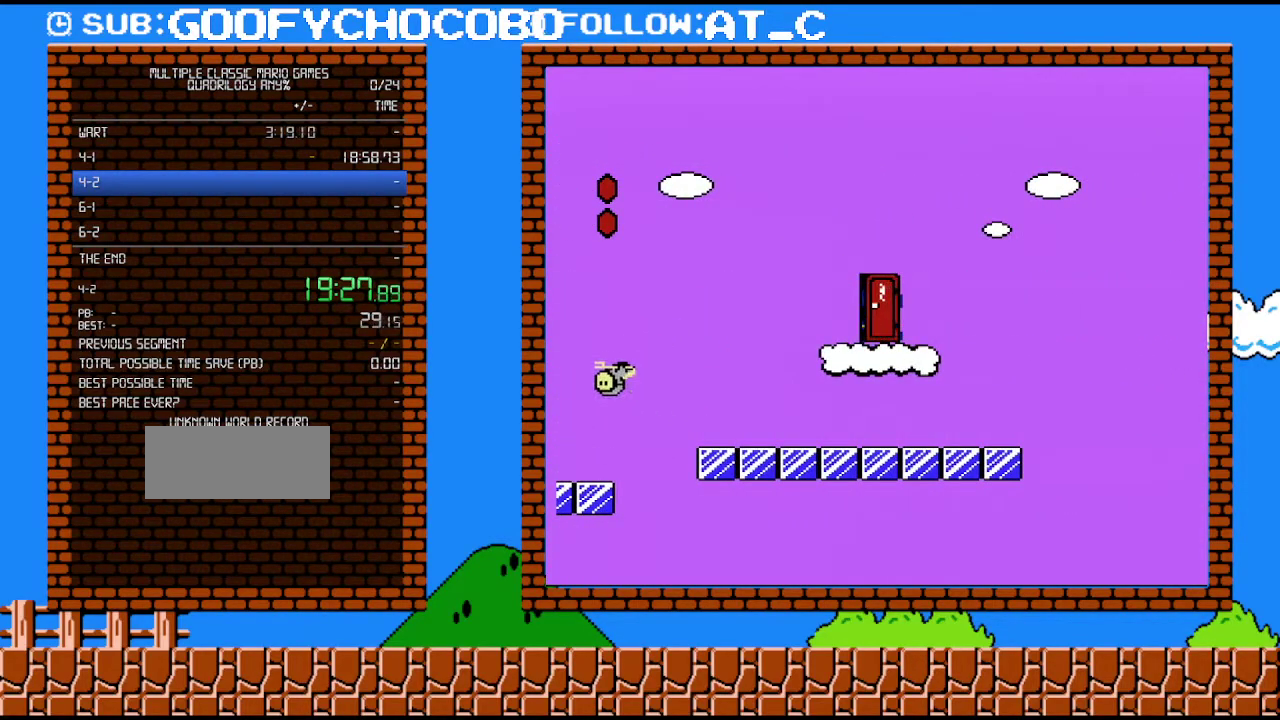
{"buttons": ["B"], "events": []}
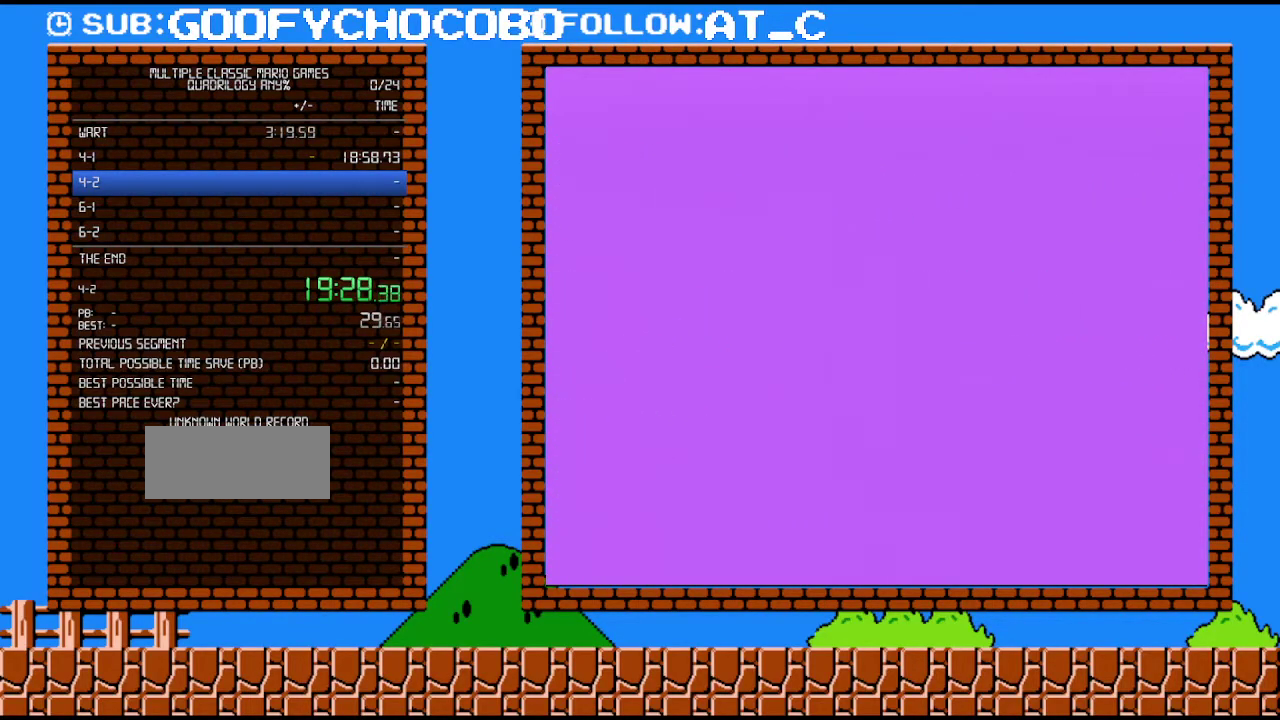
{"buttons": ["B", "DPAD_RIGHT"], "events": [[117, "DPAD_RIGHT", "down"]]}
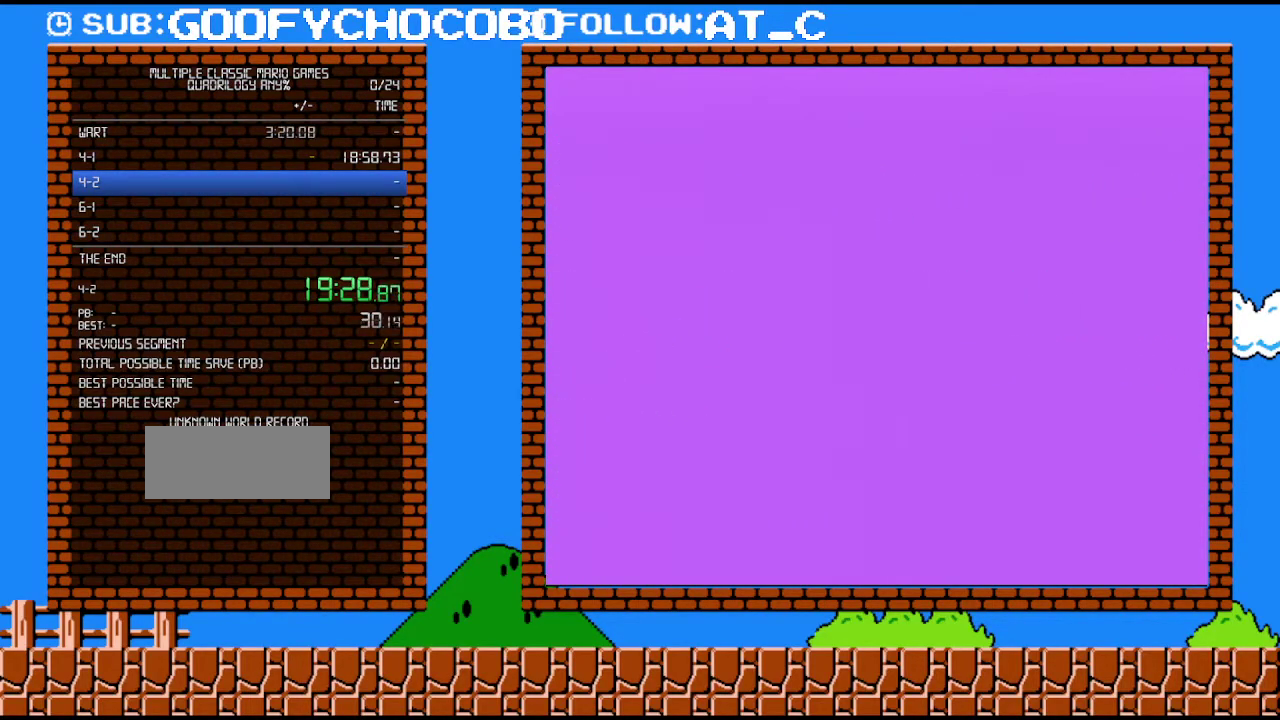
{"buttons": ["A", "B", "DPAD_RIGHT"], "events": [[333, "A", "down"]]}
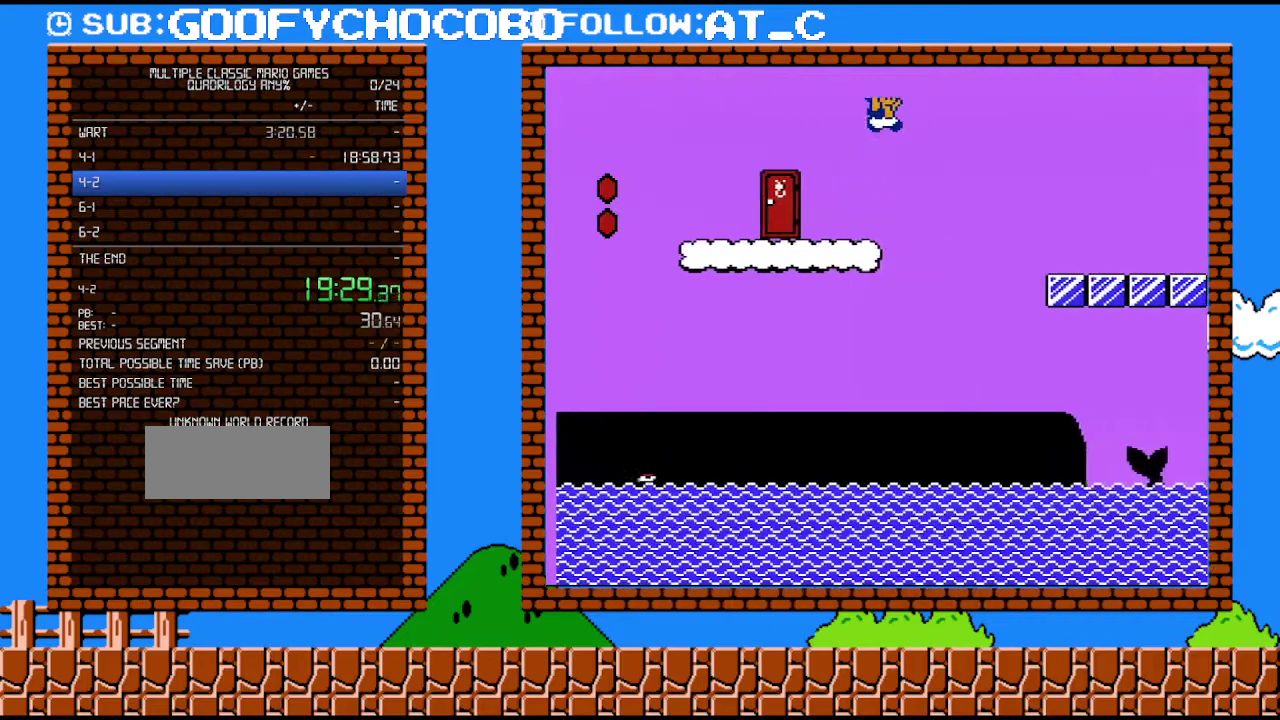
{"buttons": ["B", "DPAD_RIGHT"], "events": [[400, "A", "up"]]}
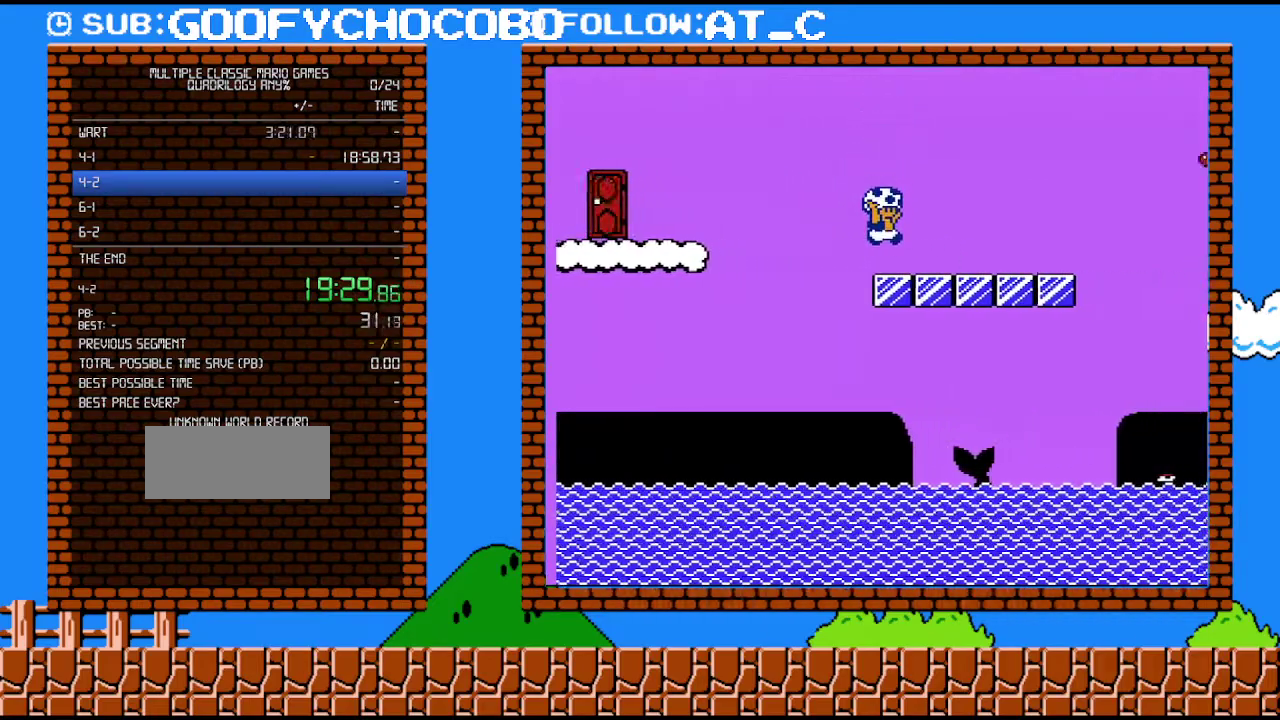
{"buttons": ["A", "B", "DPAD_RIGHT"], "events": [[400, "A", "down"]]}
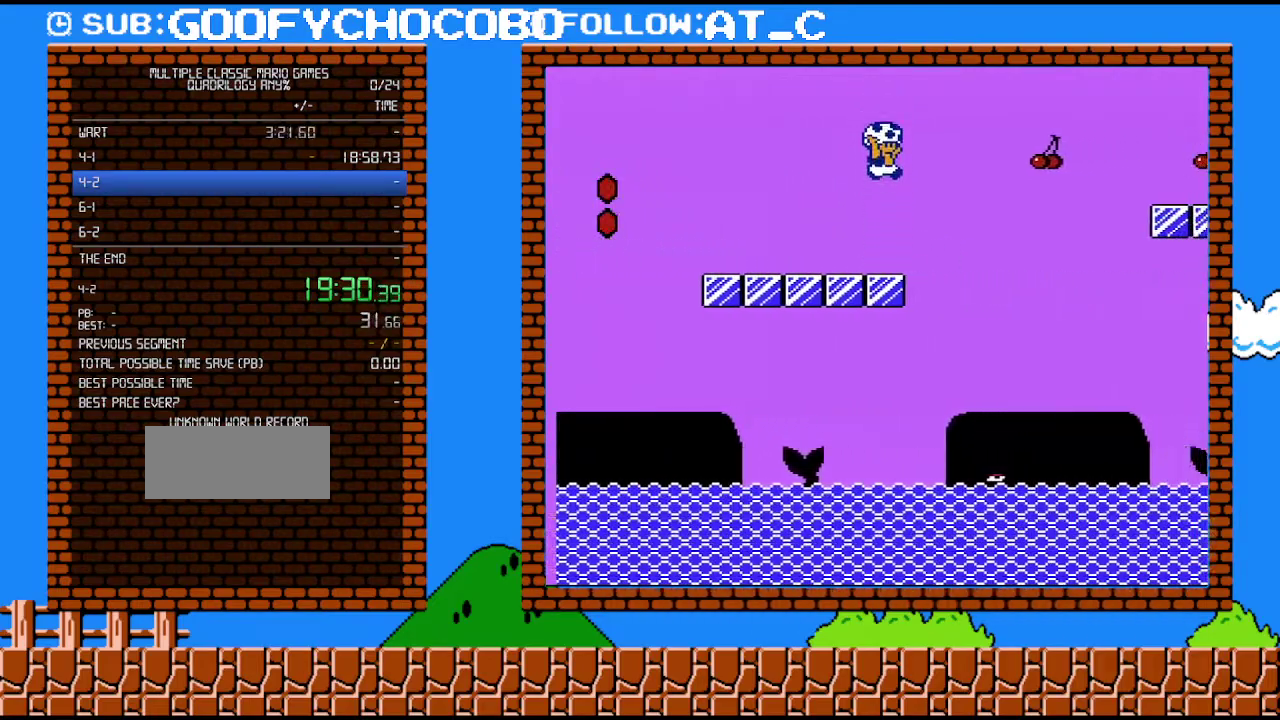
{"buttons": ["A", "B", "DPAD_RIGHT"], "events": []}
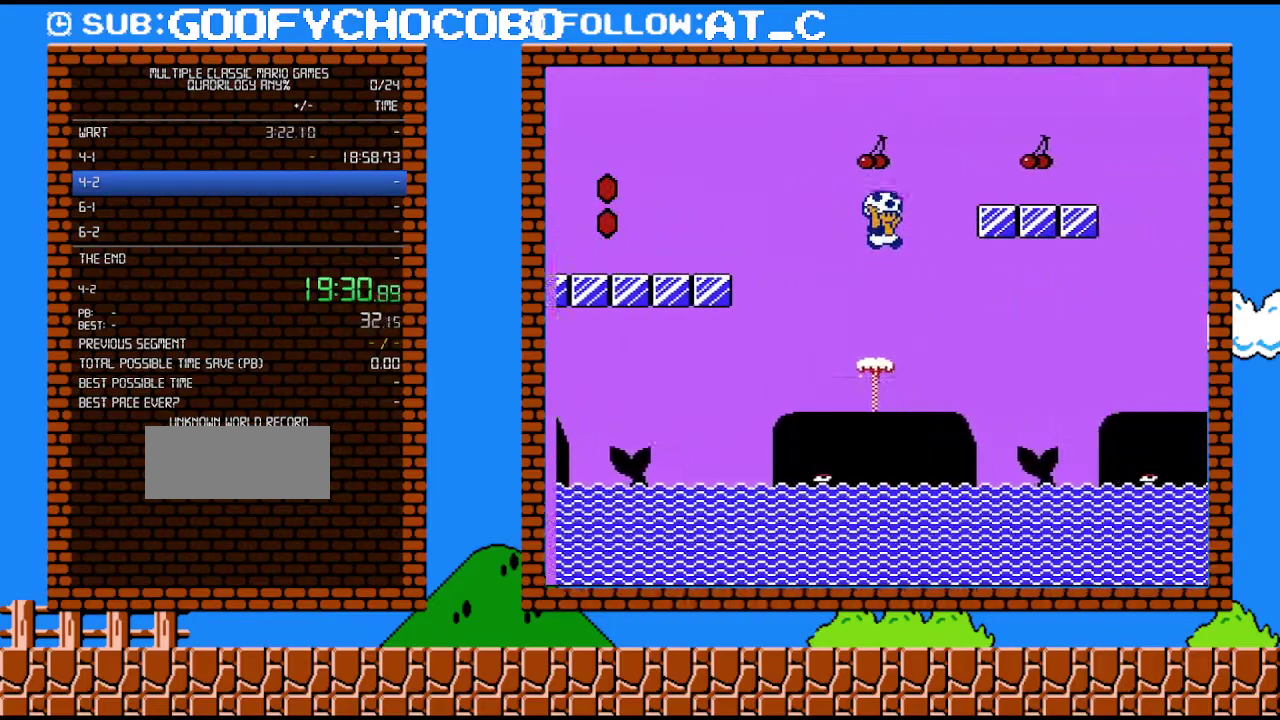
{"buttons": ["B", "DPAD_RIGHT"], "events": [[33, "A", "up"]]}
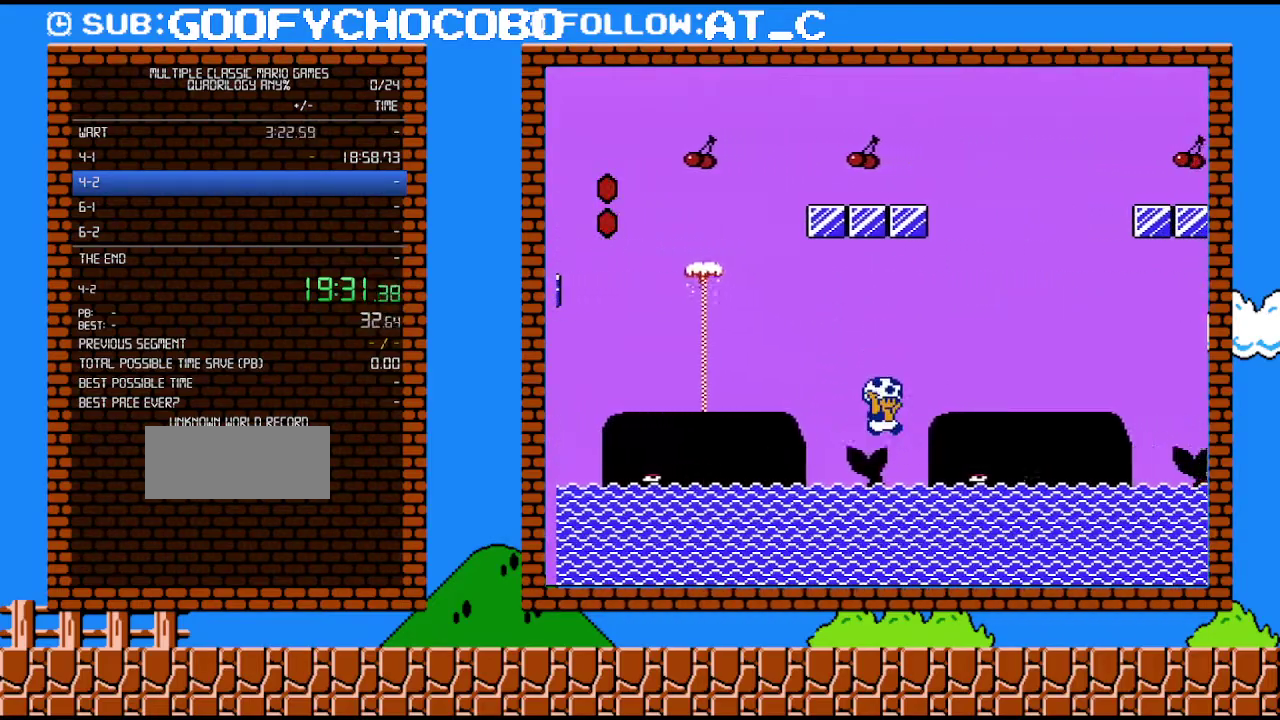
{"buttons": ["B", "DPAD_RIGHT"], "events": [[50, "A", "down"], [283, "A", "up"]]}
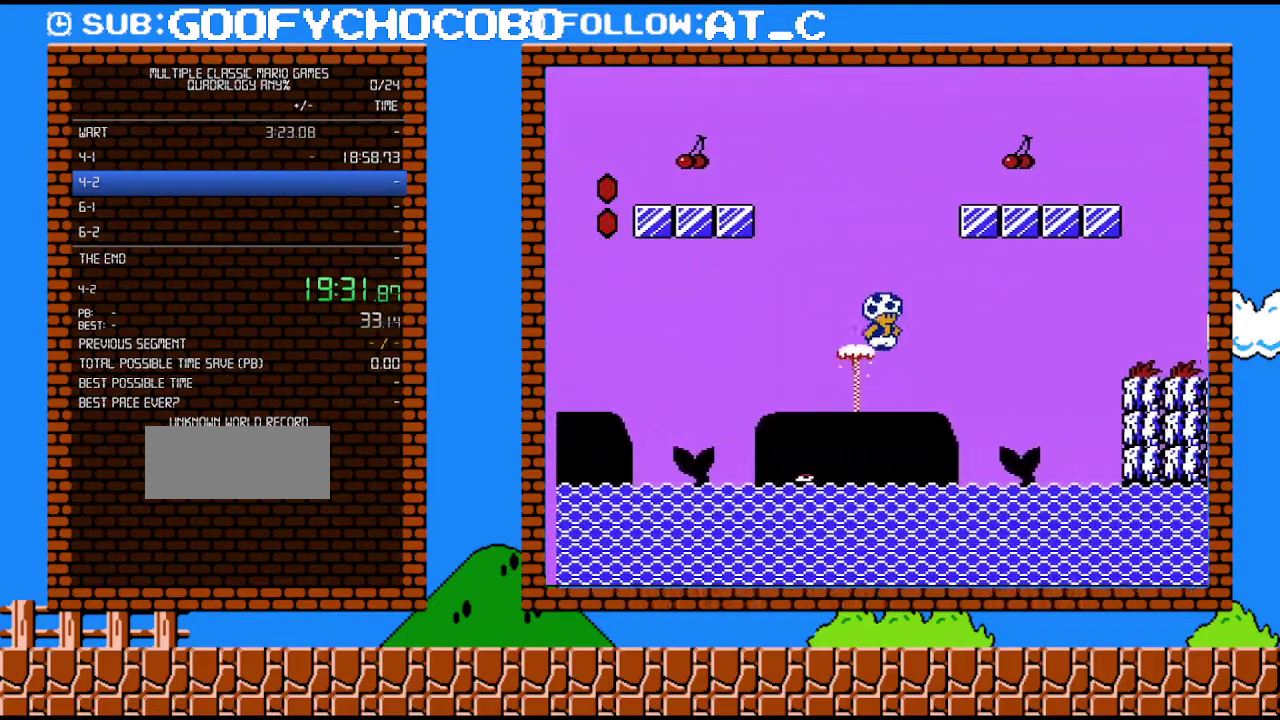
{"buttons": ["A", "B", "DPAD_RIGHT"], "events": [[500, "A", "down"]]}
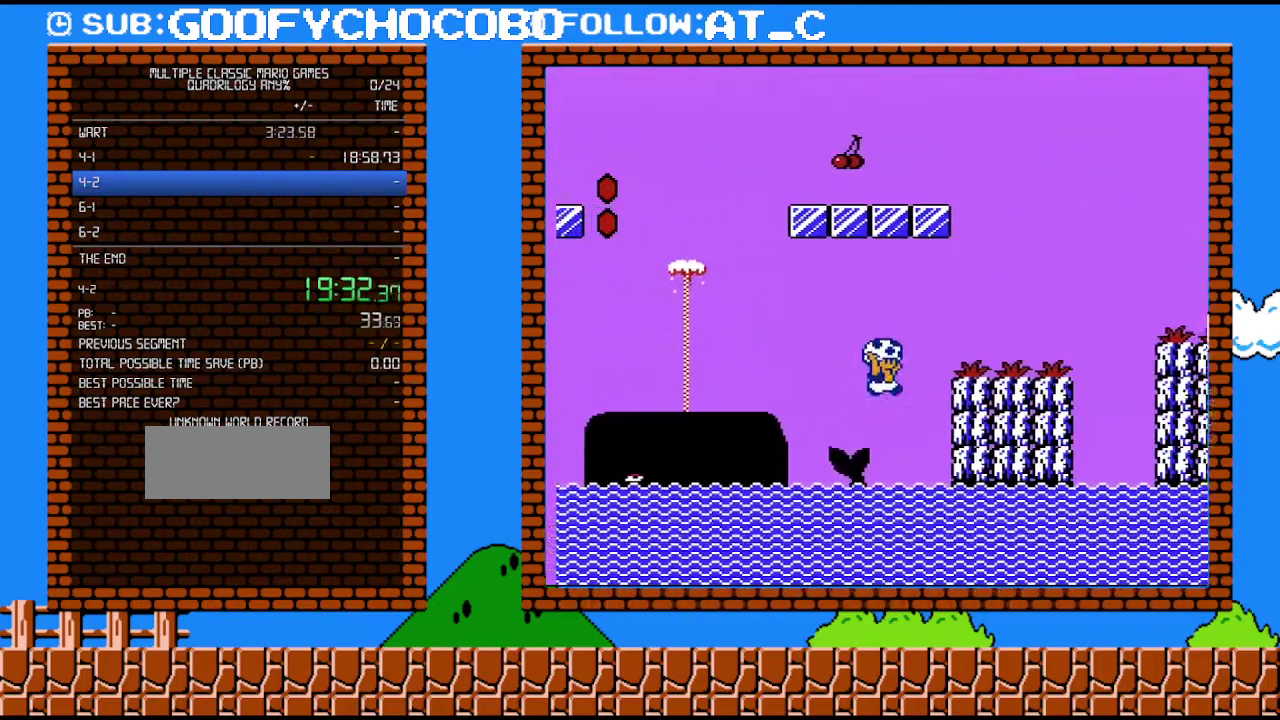
{"buttons": ["A", "B", "DPAD_RIGHT"], "events": [[150, "A", "up"], [500, "A", "down"]]}
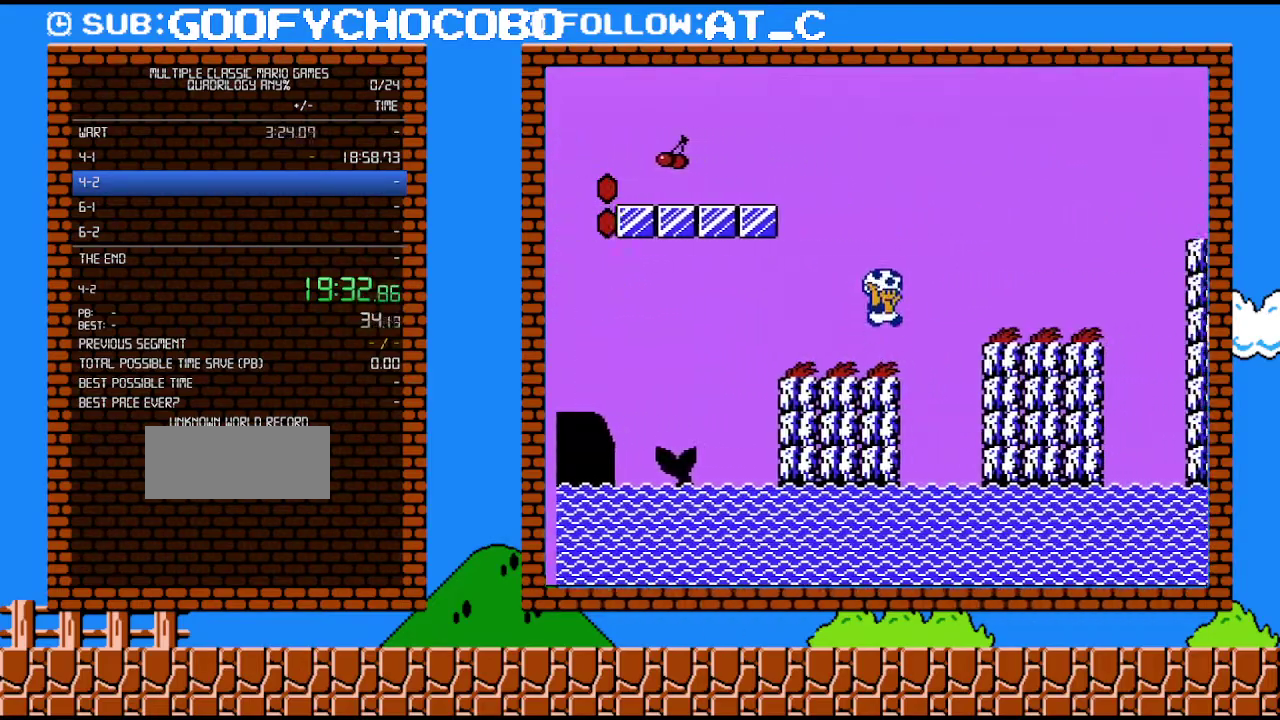
{"buttons": ["B", "DPAD_RIGHT"], "events": [[217, "A", "up"]]}
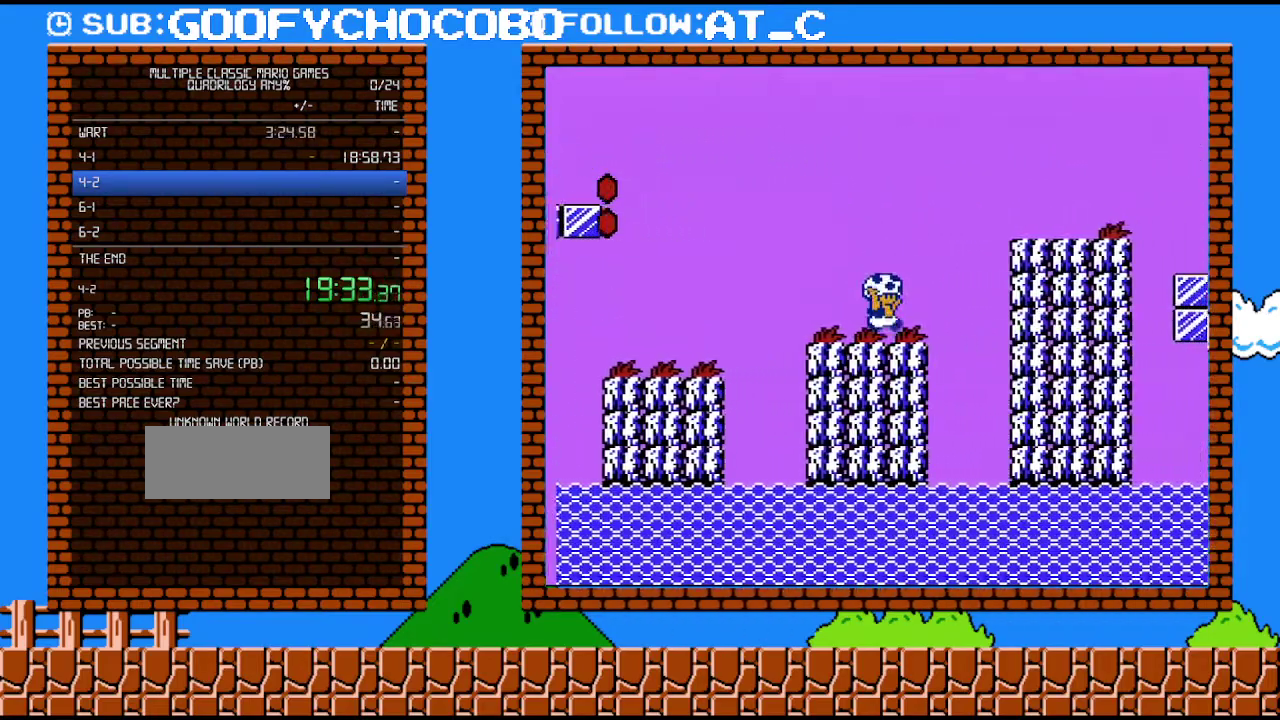
{"buttons": ["B", "DPAD_RIGHT"], "events": [[83, "A", "down"], [433, "A", "up"]]}
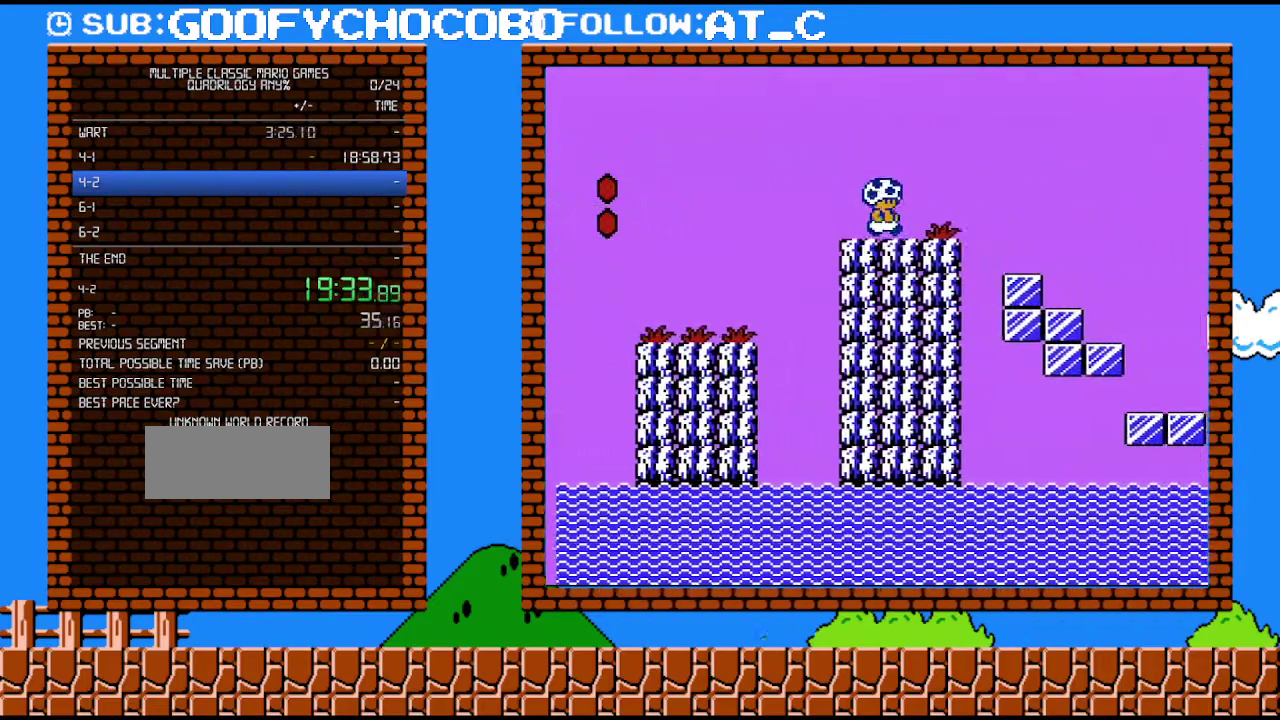
{"buttons": ["B", "DPAD_RIGHT"], "events": [[83, "B", "up"], [250, "B", "down"]]}
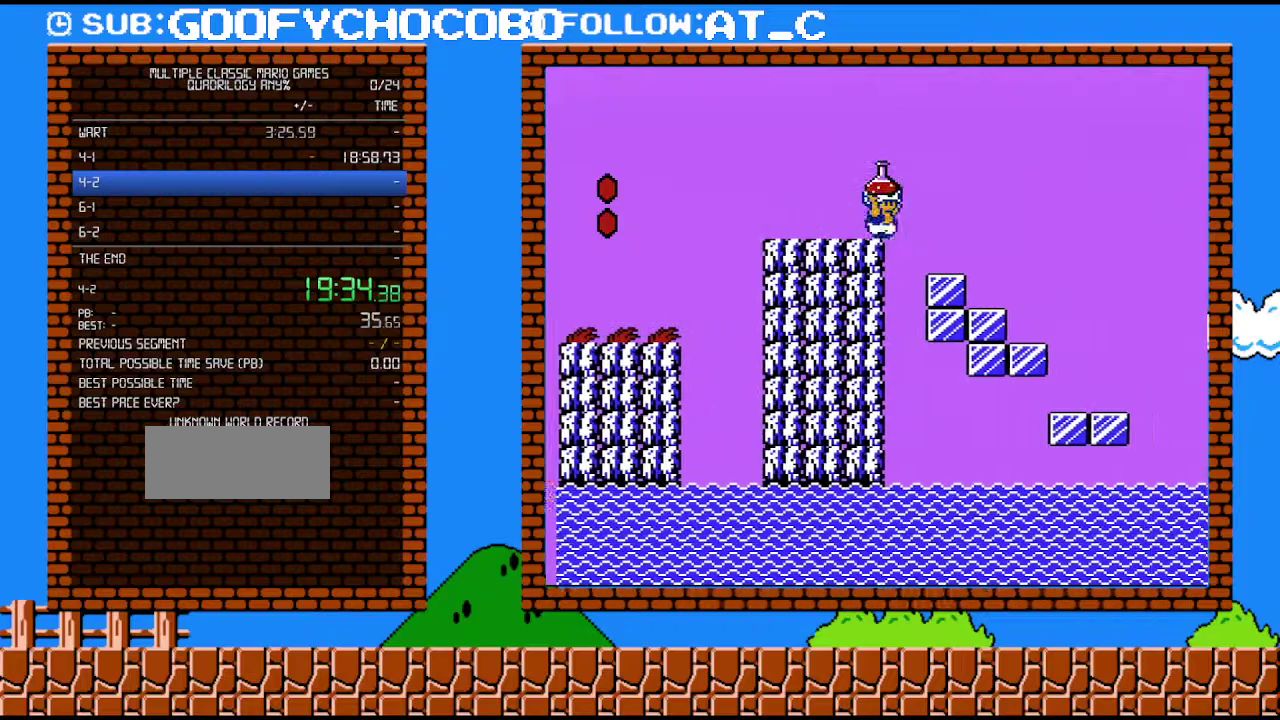
{"buttons": ["A", "B", "DPAD_UP", "DPAD_RIGHT"], "events": [[17, "DPAD_UP", "down"], [250, "DPAD_UP", "up"], [333, "A", "down"], [333, "DPAD_UP", "down"]]}
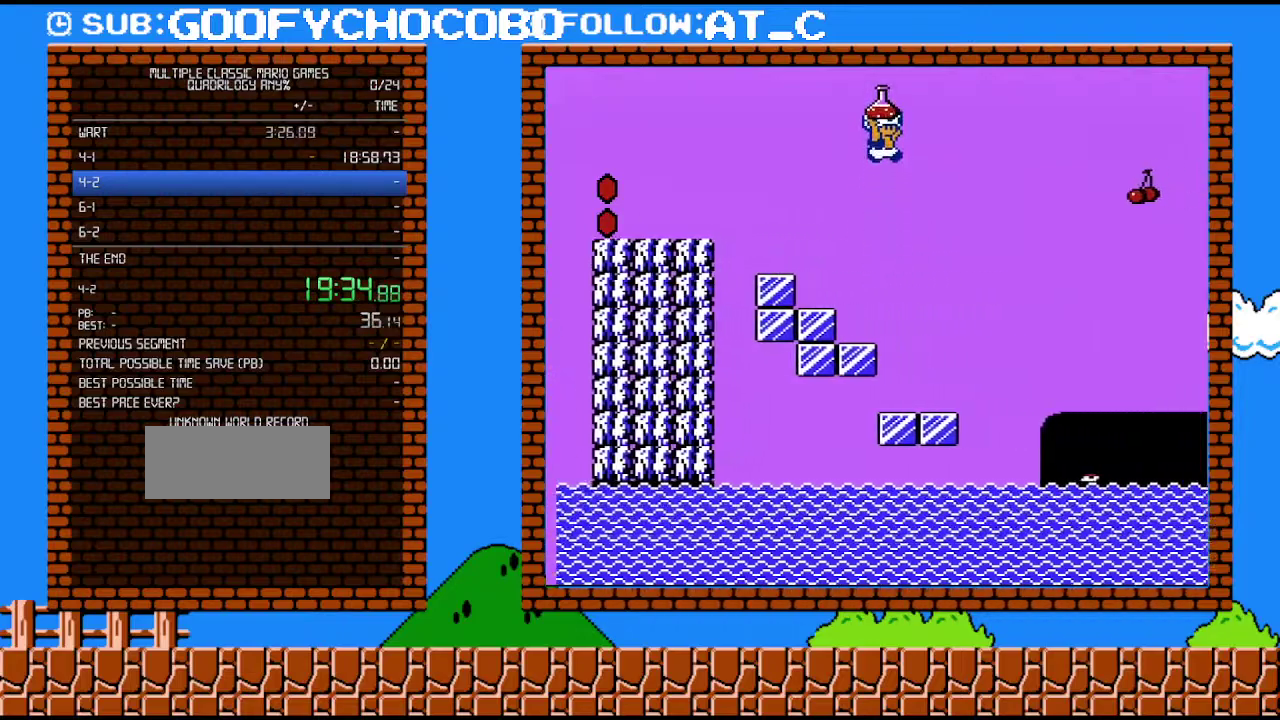
{"buttons": ["A", "B", "DPAD_RIGHT"], "events": [[283, "DPAD_UP", "up"]]}
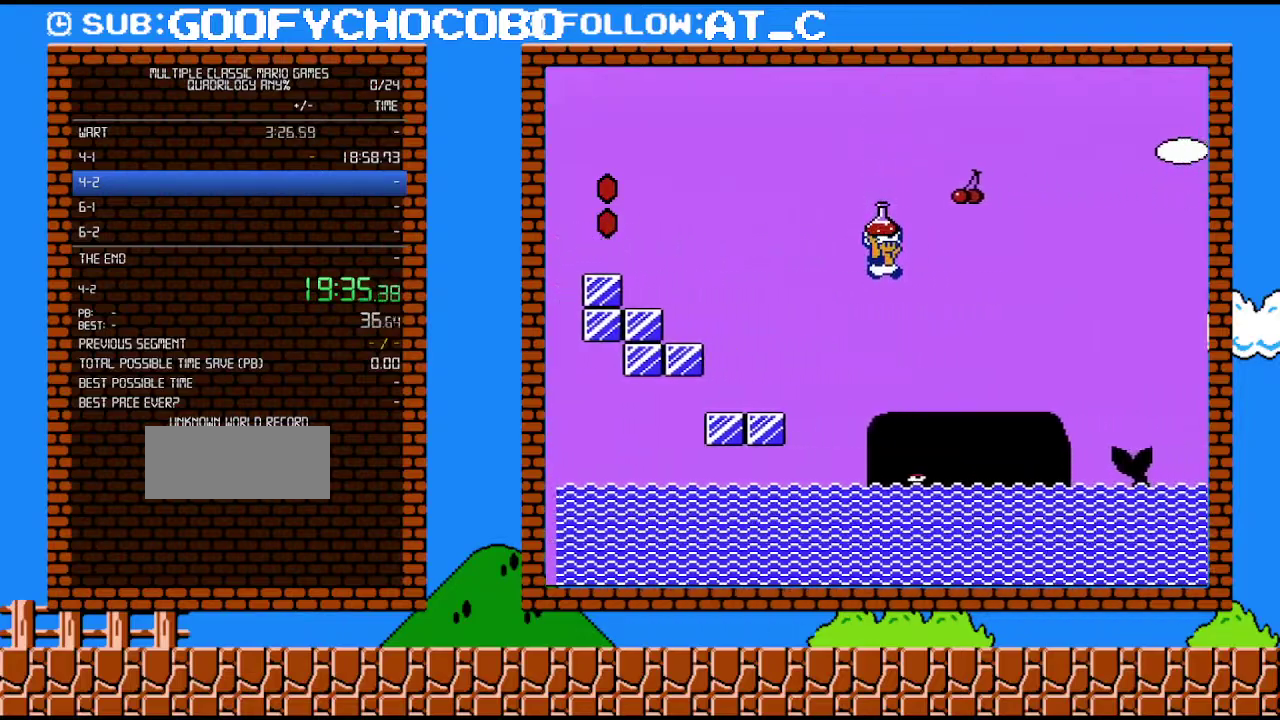
{"buttons": ["B", "DPAD_RIGHT"], "events": [[183, "A", "up"]]}
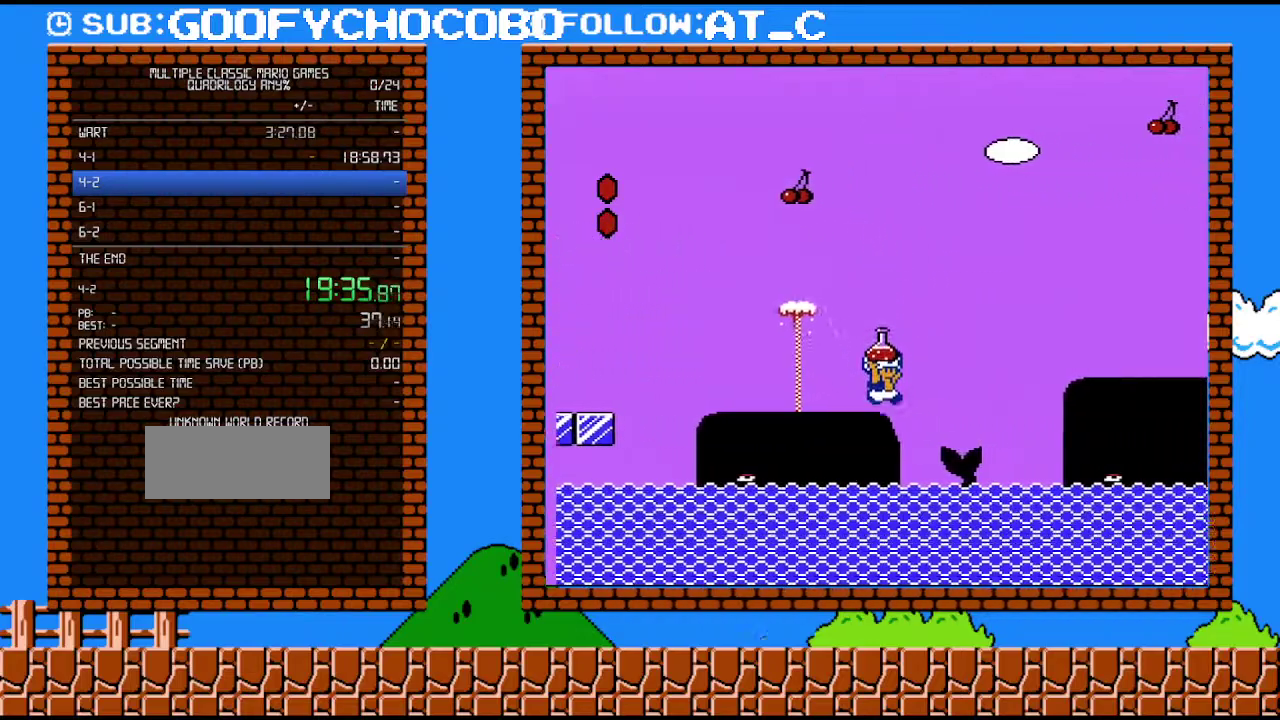
{"buttons": ["B", "DPAD_RIGHT"], "events": [[333, "A", "down"], [467, "A", "up"]]}
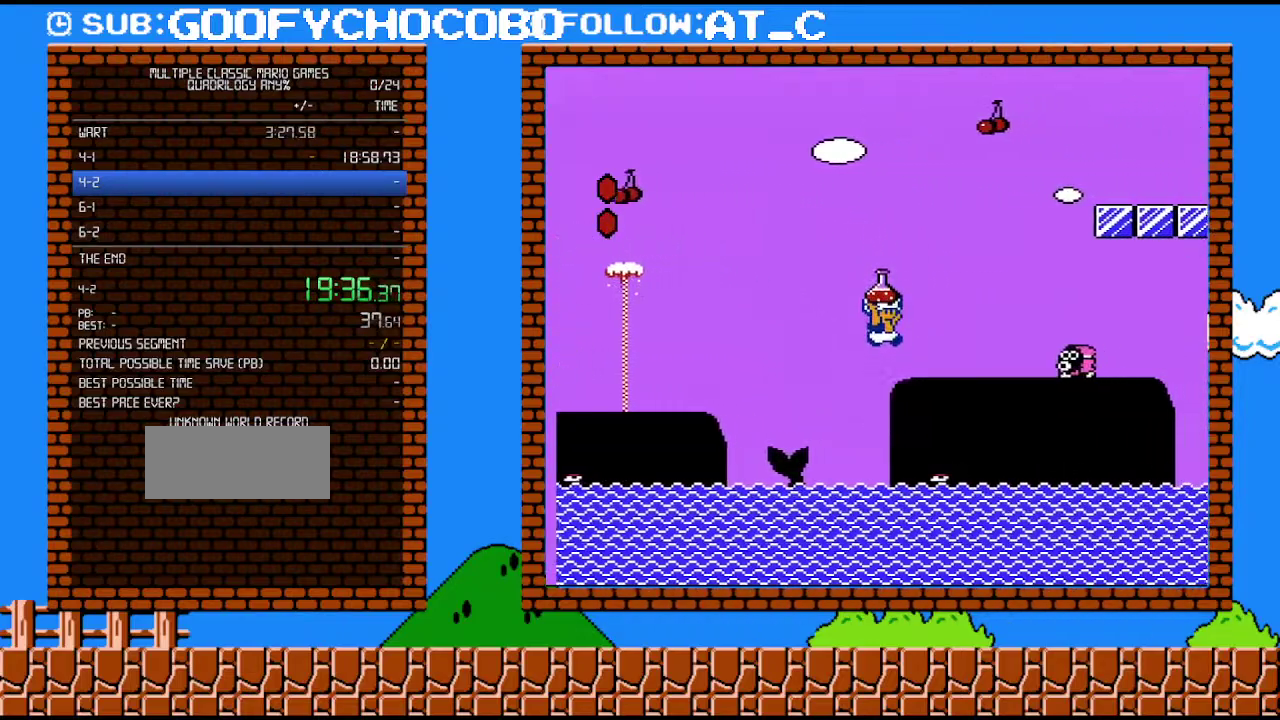
{"buttons": ["A", "B", "DPAD_UP", "DPAD_RIGHT"], "events": [[233, "A", "down"], [300, "DPAD_UP", "down"]]}
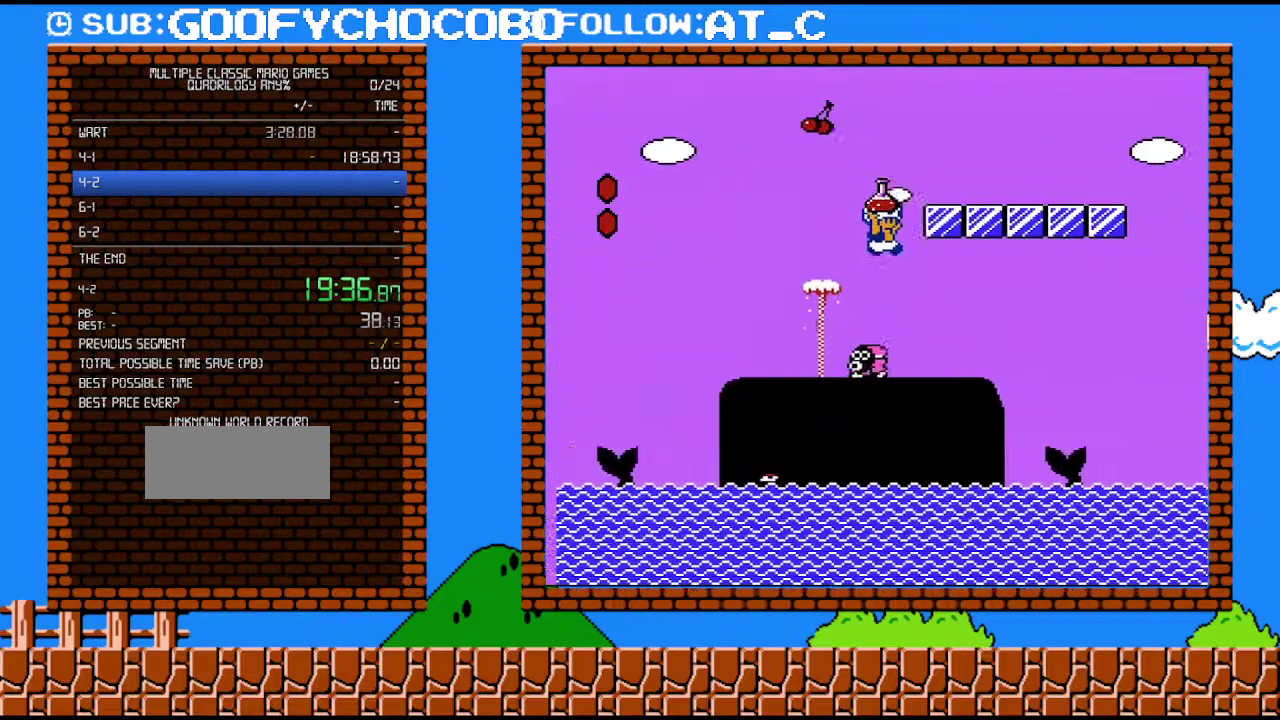
{"buttons": ["B", "DPAD_RIGHT"], "events": [[150, "DPAD_UP", "up"], [183, "A", "up"]]}
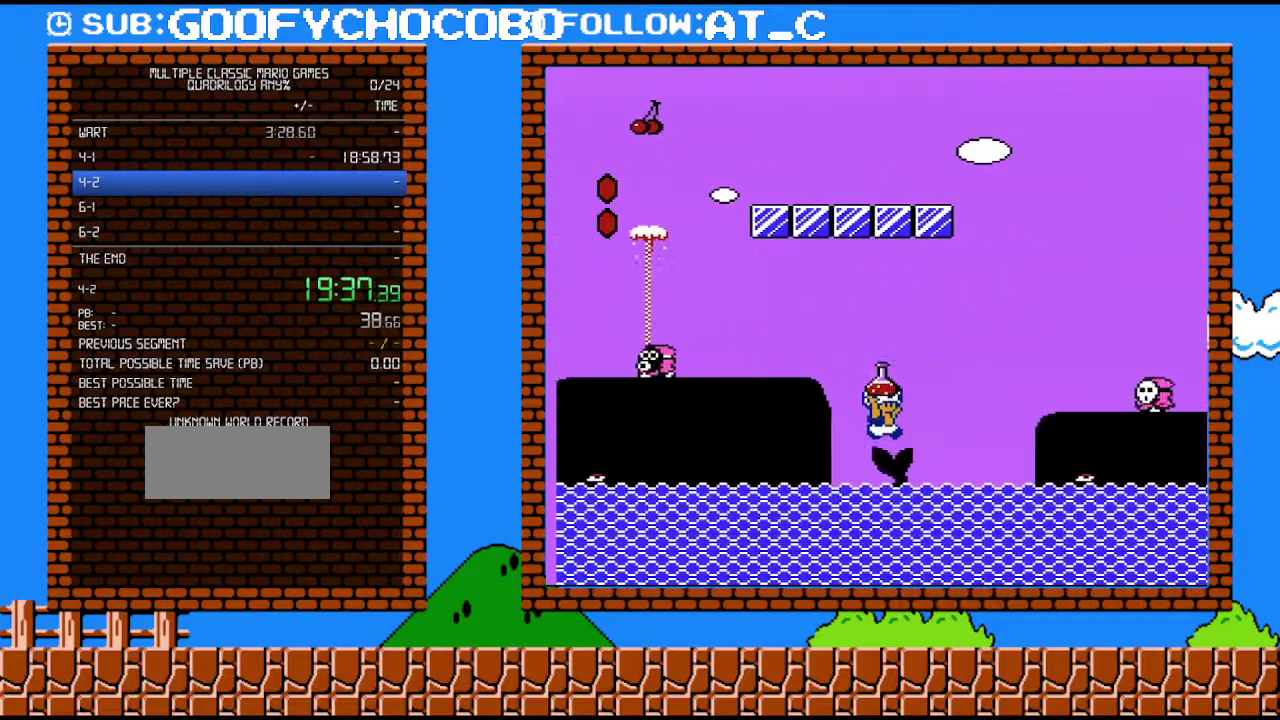
{"buttons": ["A", "B", "DPAD_RIGHT"], "events": [[150, "A", "down"], [250, "DPAD_UP", "down"], [300, "DPAD_UP", "up"]]}